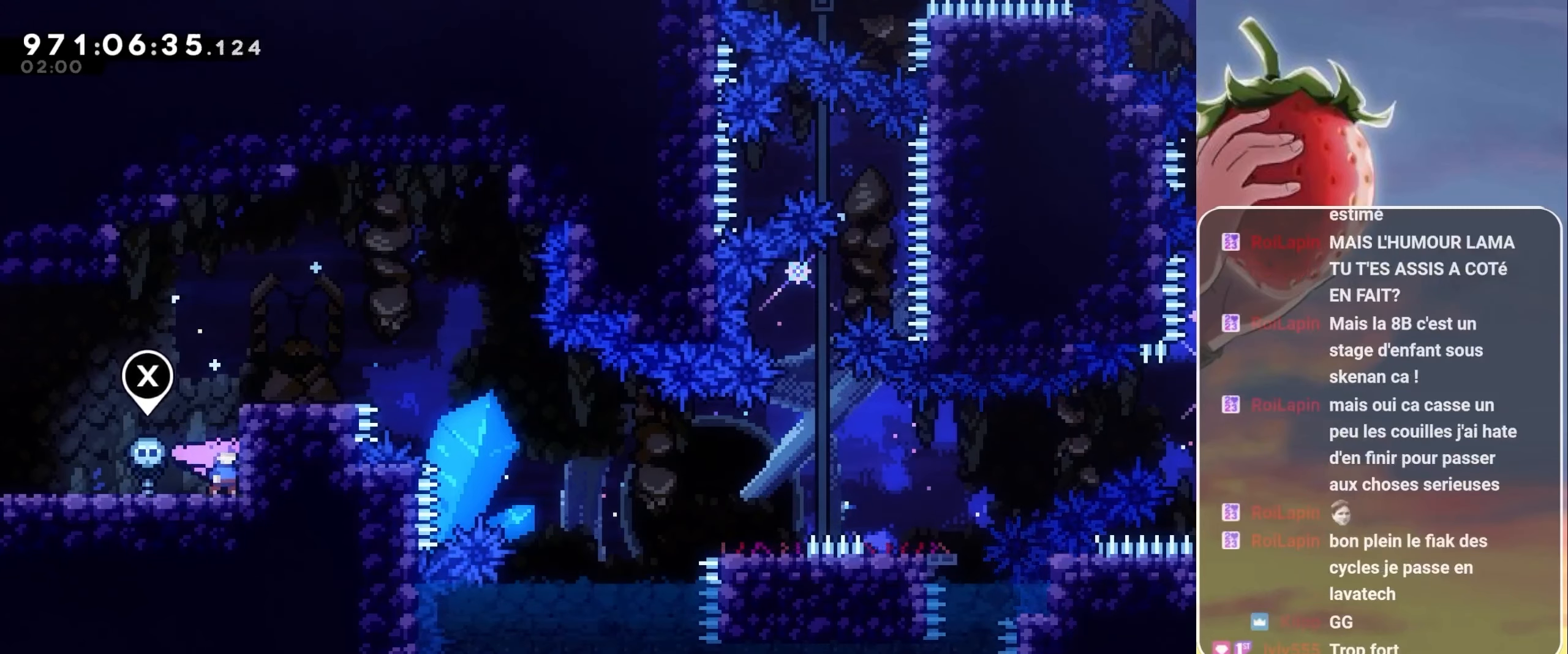
Gameplay with keyboard; each line is a JSON object with the keys held at the frame after it. "events" lists presses ("down") and releases ("up") of "3", "dash", "demo", "down", "grab", "jump", "jump2", "left", "pause", "right" and "up" between this image and that frame as [ms after this image, input, new state], when the widget could be followed in between. No other keys are recorded. Mouse input is not recorded. Key names are as the overlay labels them; some are game actions (e.g. jump) rather than physical keys.
{"keys": [], "events": [[50, "right", "down"], [100, "jump", "down"], [283, "grab", "down"], [283, "up", "down"], [417, "jump", "up"], [500, "grab", "up"], [500, "right", "up"], [500, "up", "up"]]}
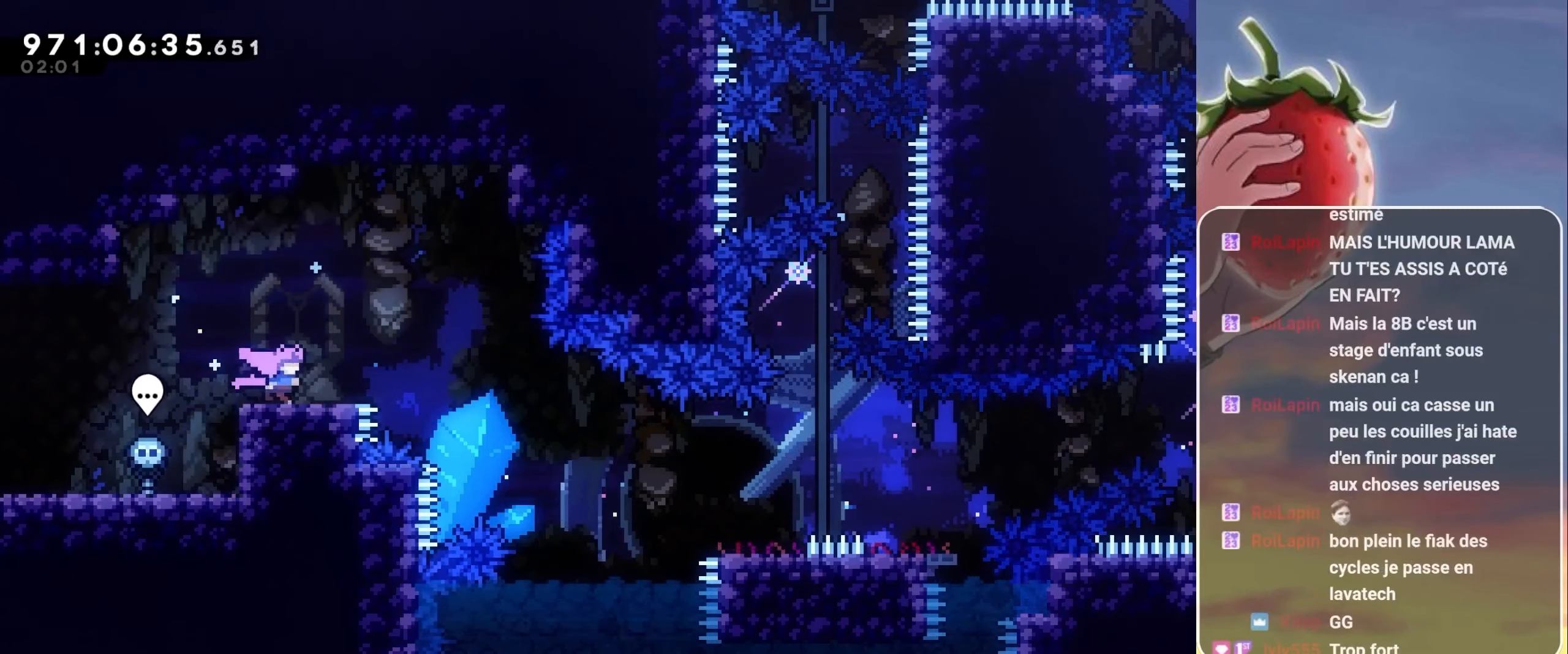
{"keys": ["right"], "events": [[450, "right", "down"]]}
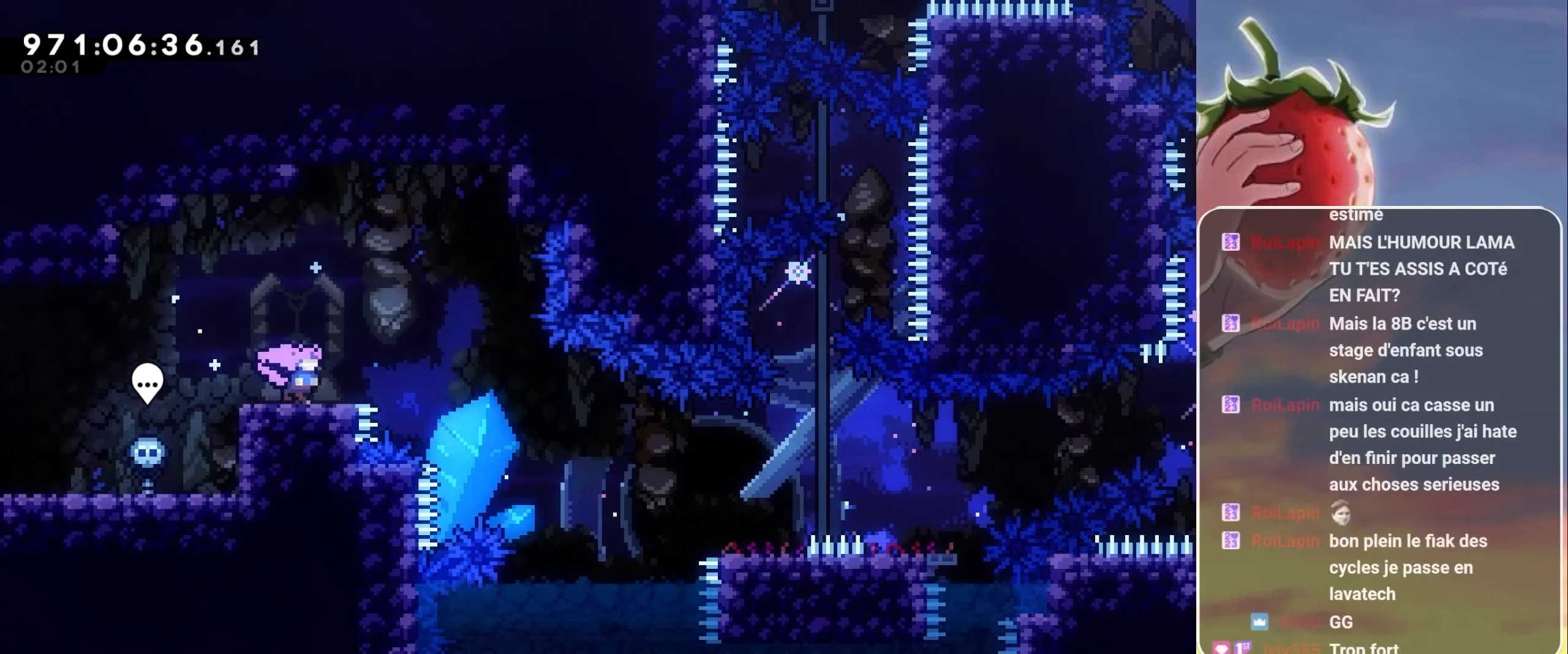
{"keys": ["right"], "events": [[167, "right", "up"], [250, "jump", "down"], [317, "right", "down"], [450, "jump", "up"]]}
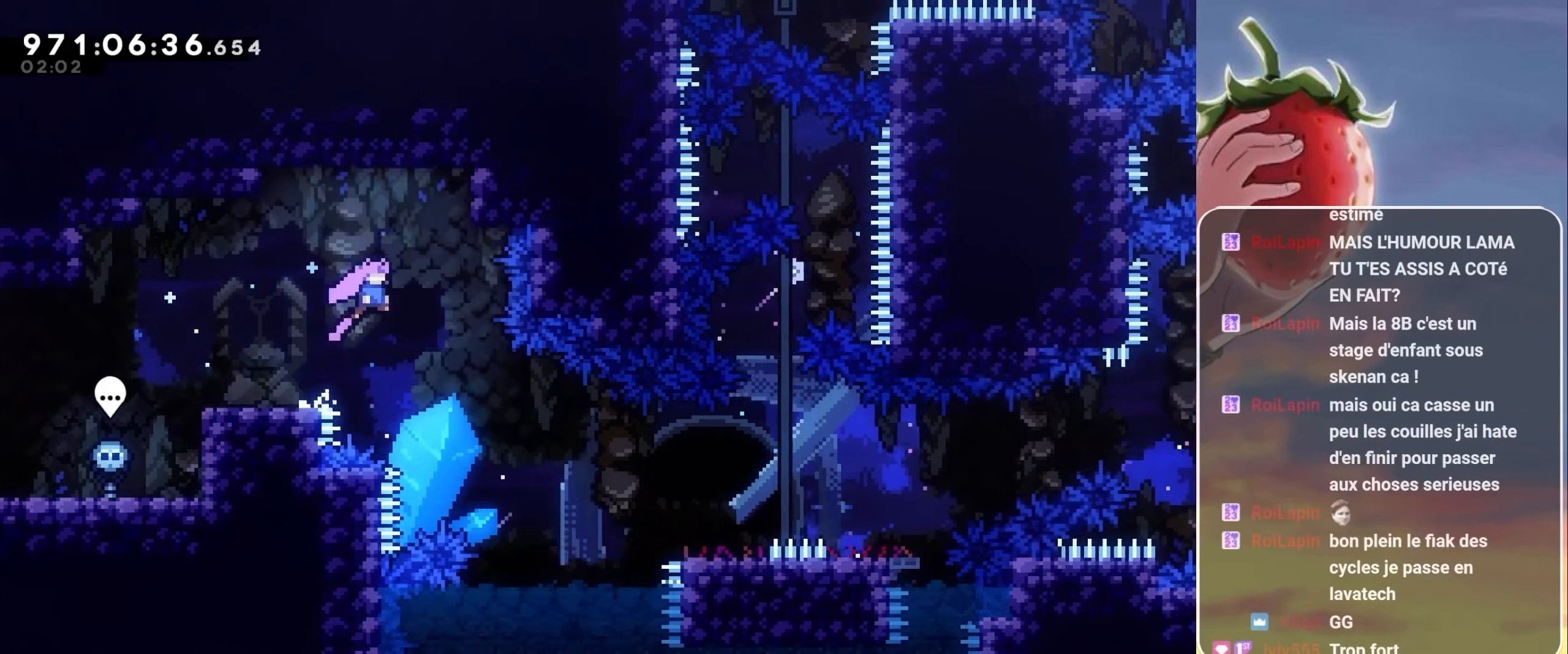
{"keys": ["dash", "right"], "events": [[233, "right", "up"], [333, "right", "down"], [433, "dash", "down"]]}
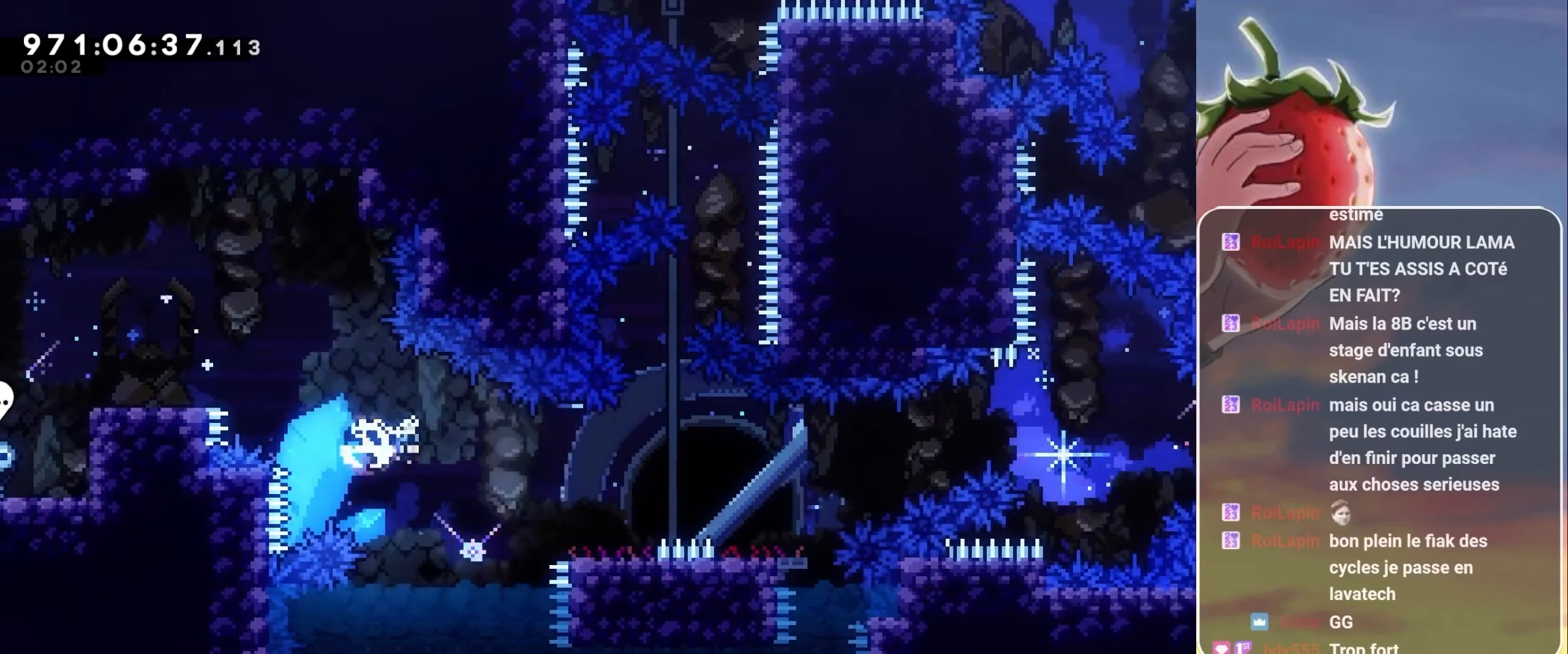
{"keys": ["dash", "down", "jump", "right"], "events": [[17, "dash", "up"], [67, "right", "up"], [450, "dash", "down"], [450, "down", "down"], [450, "right", "down"], [483, "jump", "down"]]}
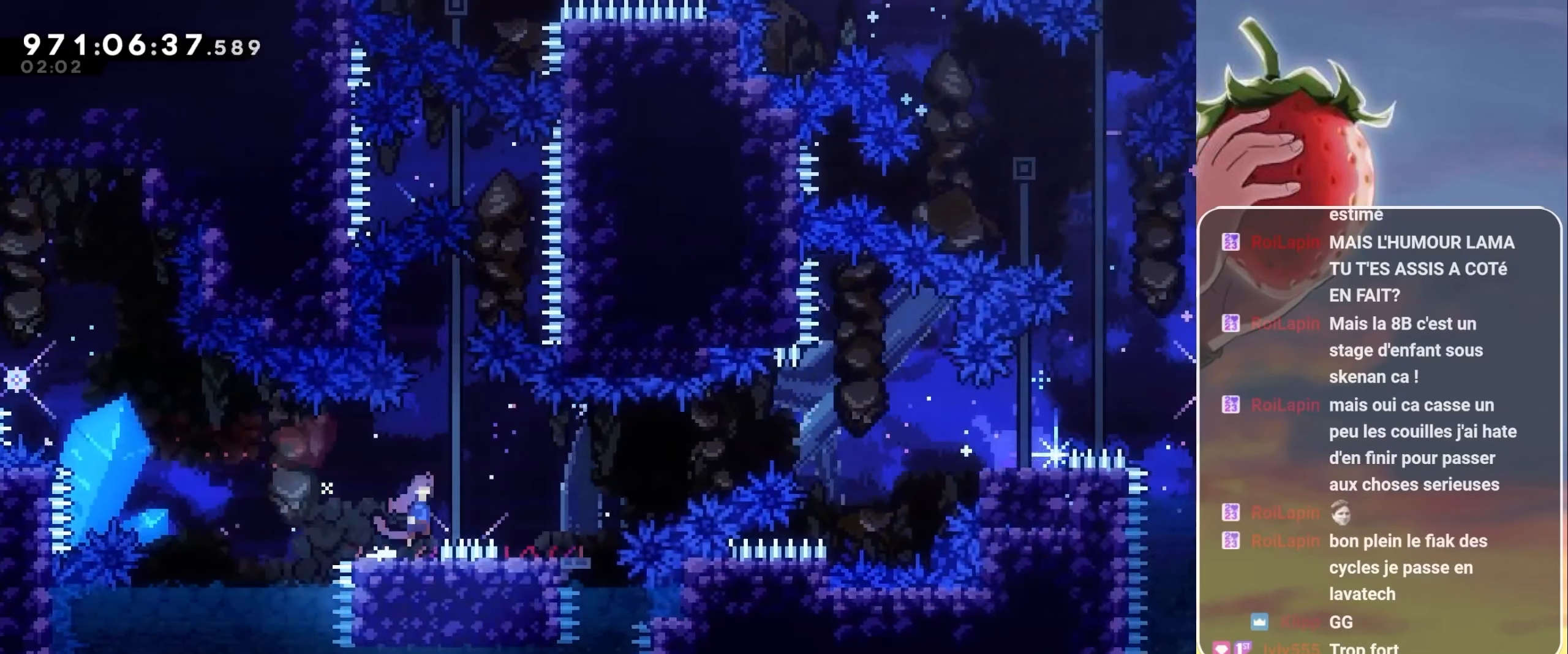
{"keys": ["right"], "events": [[33, "dash", "up"], [33, "down", "up"], [33, "jump", "up"], [167, "jump", "down"], [500, "jump", "up"]]}
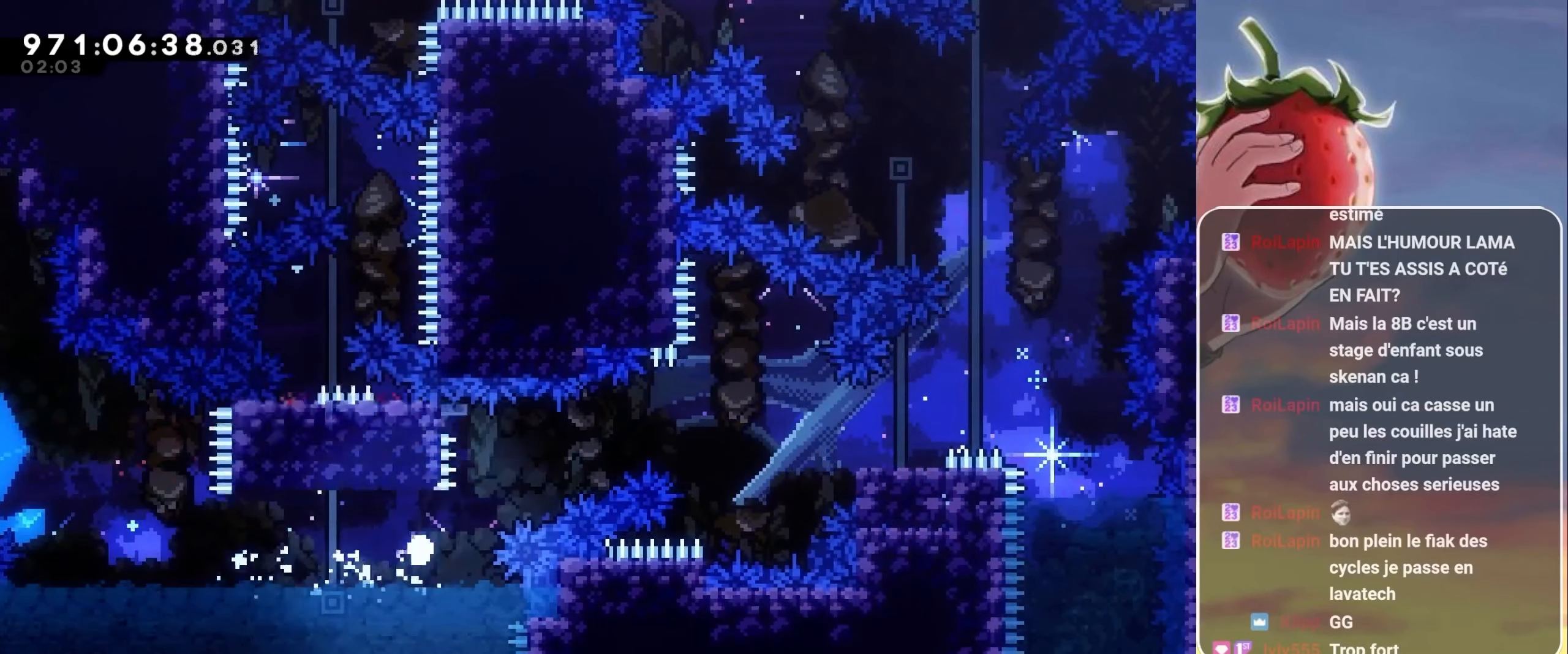
{"keys": [], "events": [[50, "right", "up"], [100, "jump", "down"], [133, "jump", "up"], [217, "jump", "down"], [333, "jump", "up"], [433, "jump", "down"], [467, "jump", "up"]]}
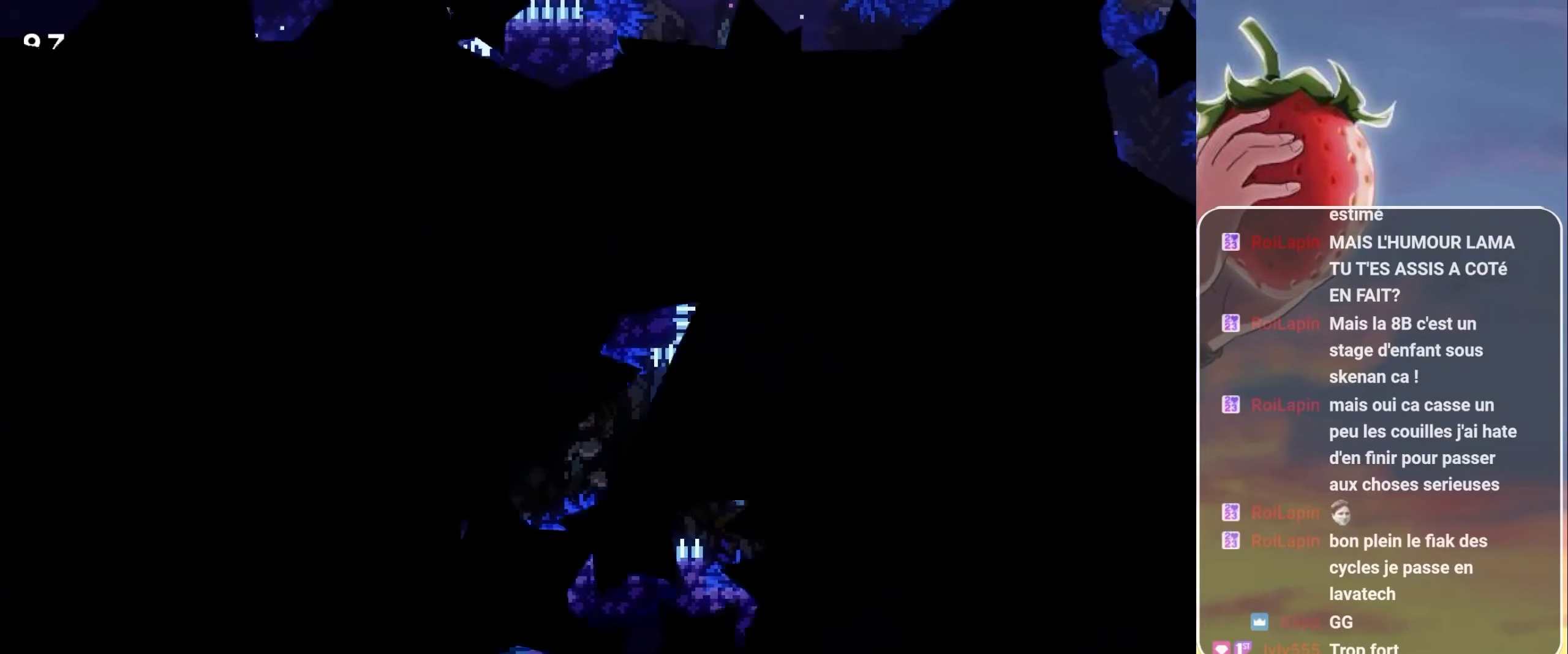
{"keys": ["grab", "right"], "events": [[50, "jump", "down"], [117, "jump", "up"], [450, "grab", "down"], [450, "right", "down"]]}
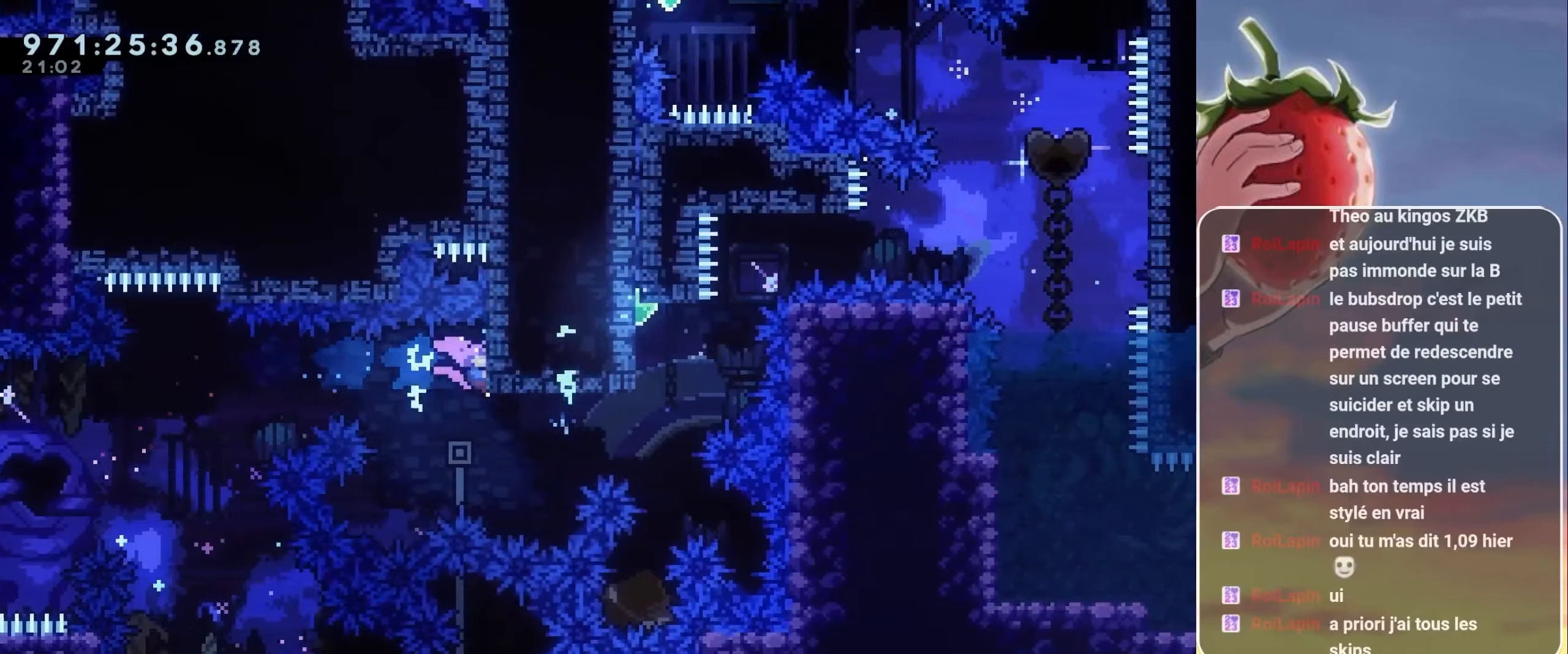
{"keys": [], "events": [[50, "demo", "down"], [184, "demo", "up"], [367, "grab", "up"], [467, "right", "up"]]}
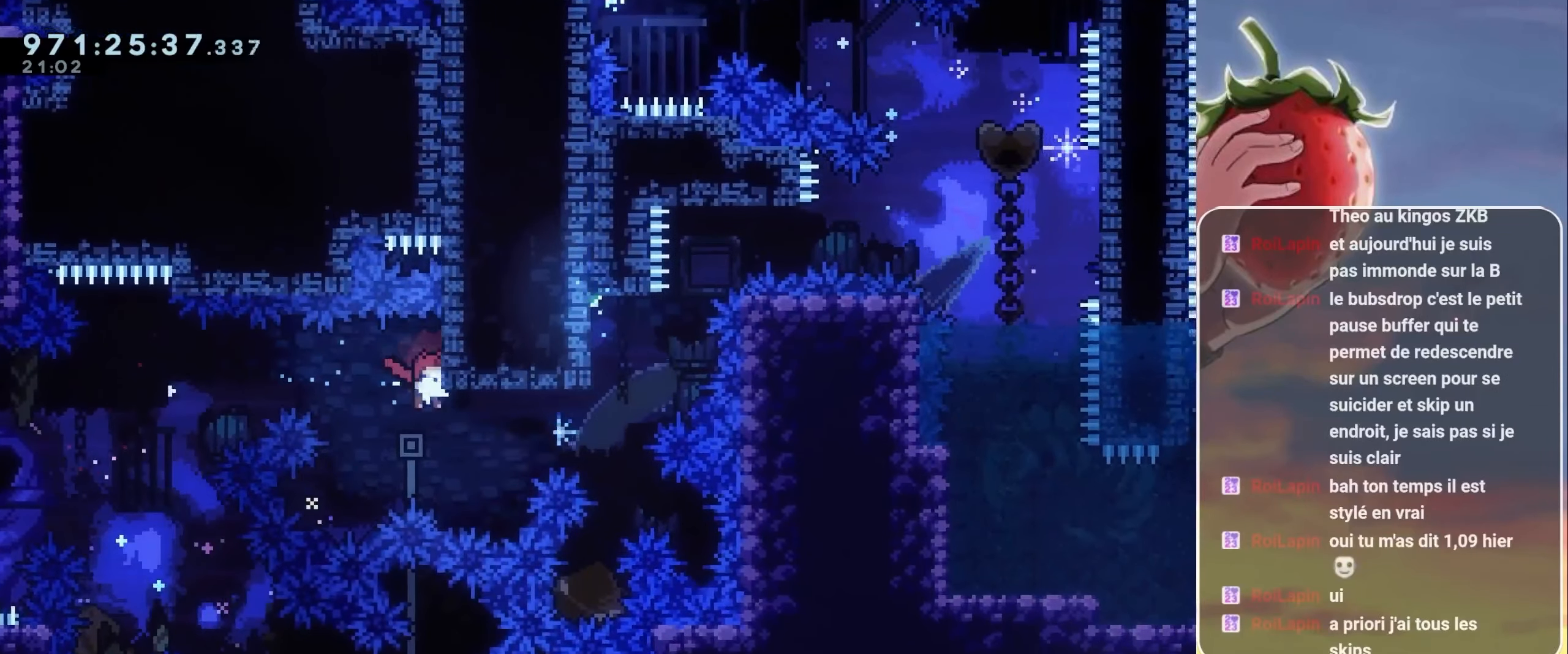
{"keys": [], "events": [[67, "jump", "down"], [117, "jump", "up"], [200, "jump", "down"], [250, "jump", "up"], [384, "jump", "down"], [434, "jump", "up"]]}
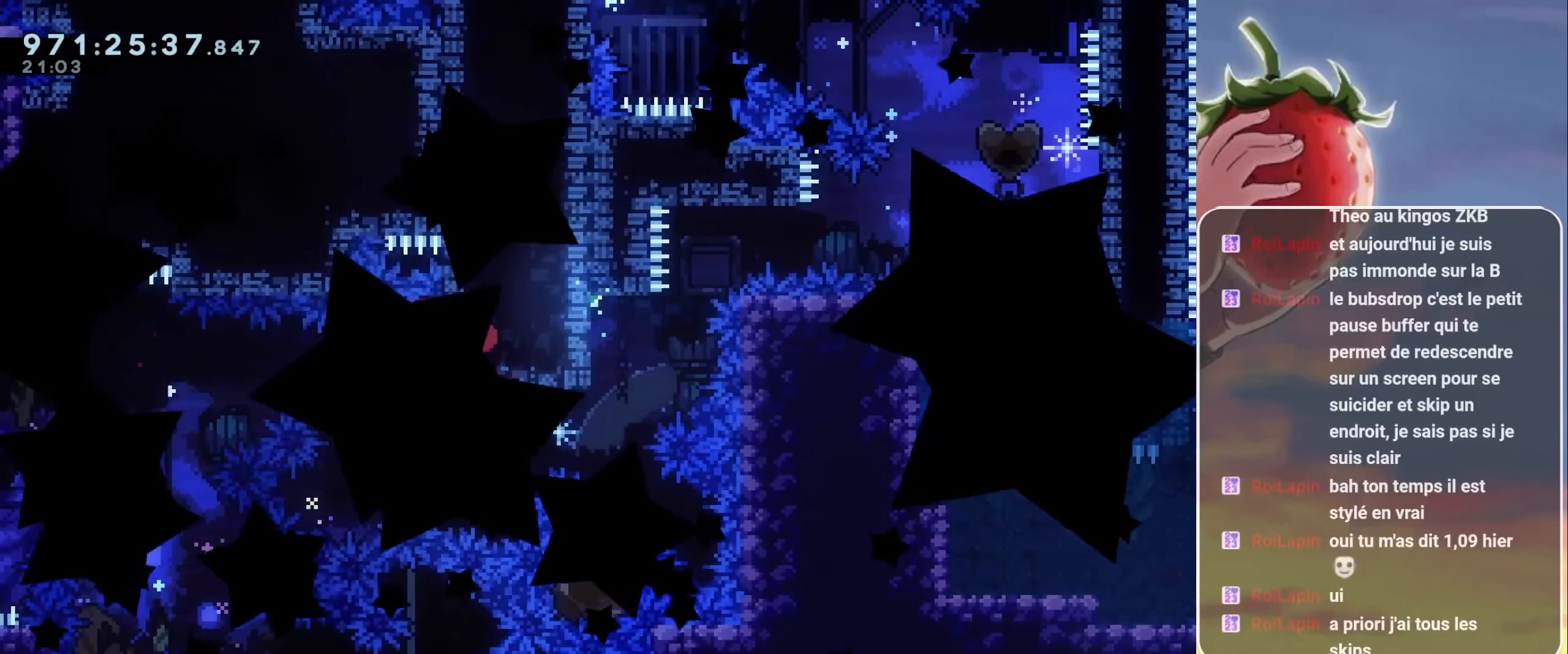
{"keys": ["jump"], "events": [[34, "jump", "down"], [84, "jump", "up"], [167, "jump", "down"], [200, "jump", "up"], [367, "jump", "down"], [400, "jump", "up"], [500, "jump", "down"]]}
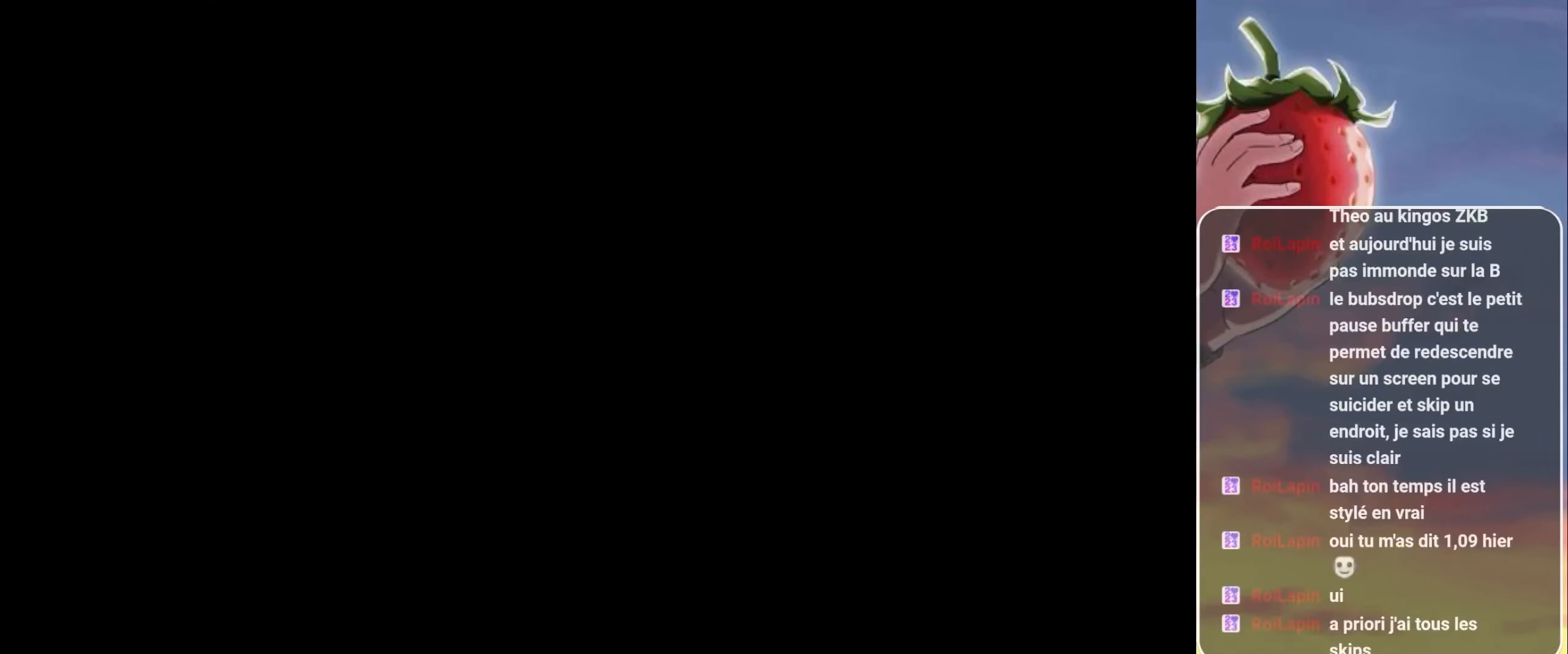
{"keys": [], "events": [[100, "jump", "up"]]}
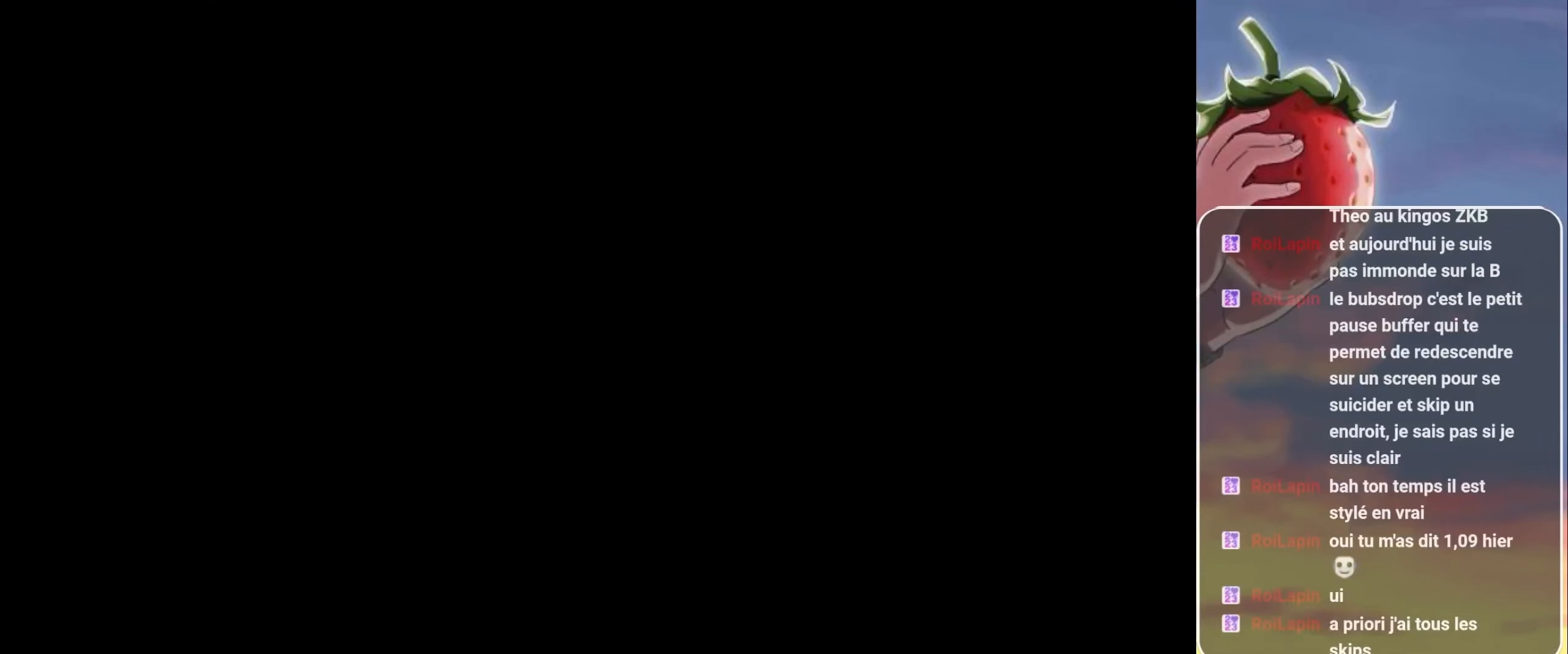
{"keys": ["down", "right"], "events": [[384, "dash", "down"], [384, "down", "down"], [384, "right", "down"], [467, "dash", "up"]]}
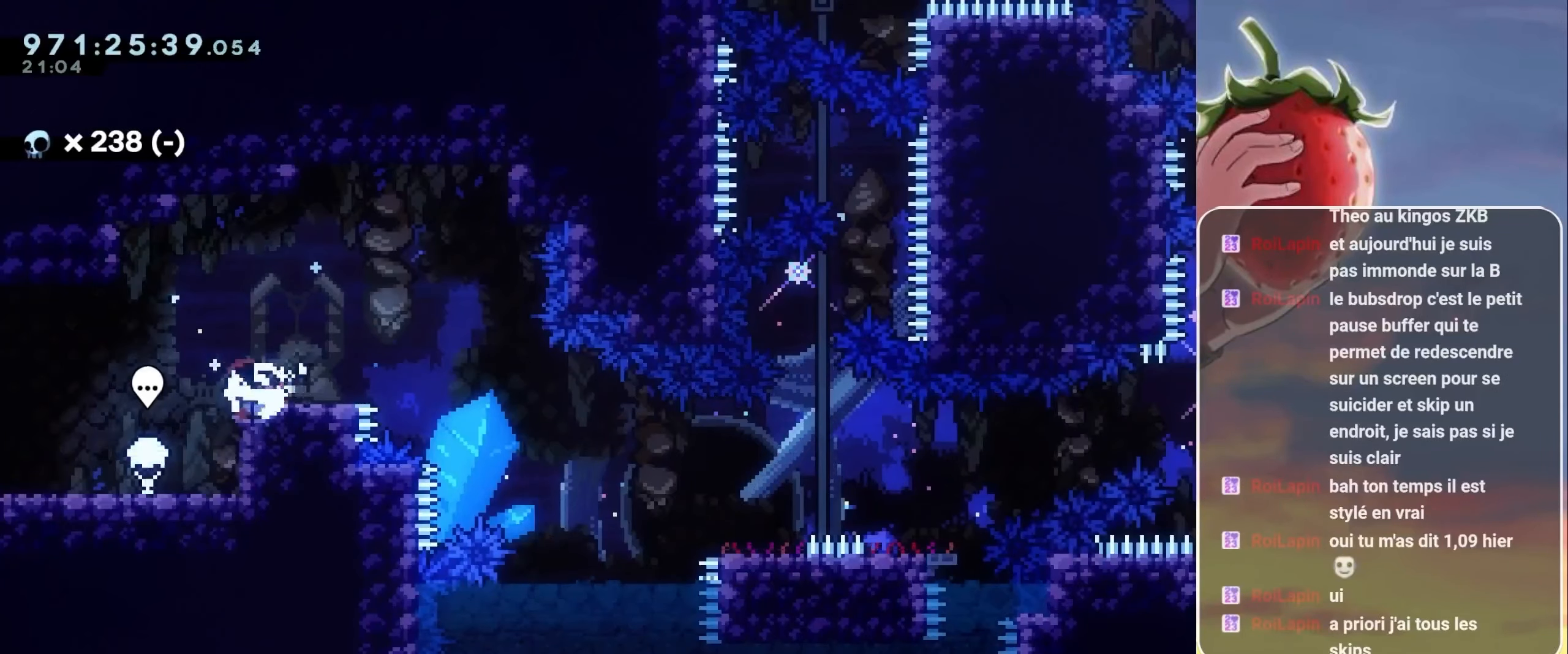
{"keys": ["jump", "right"], "events": [[84, "jump", "down"], [134, "dash", "down"], [400, "dash", "up"], [400, "down", "up"], [400, "jump", "up"], [500, "jump", "down"]]}
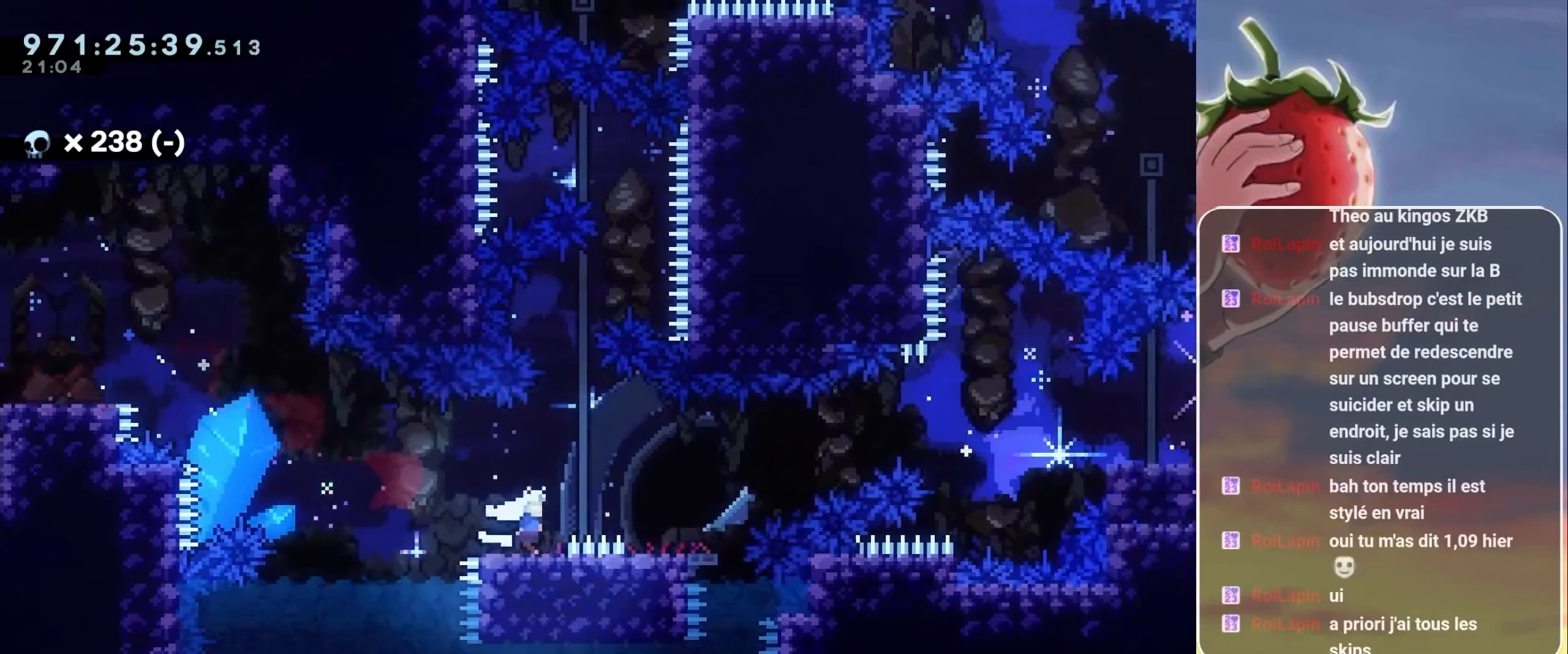
{"keys": ["right"], "events": [[384, "jump", "up"], [417, "dash", "down"], [467, "dash", "up"]]}
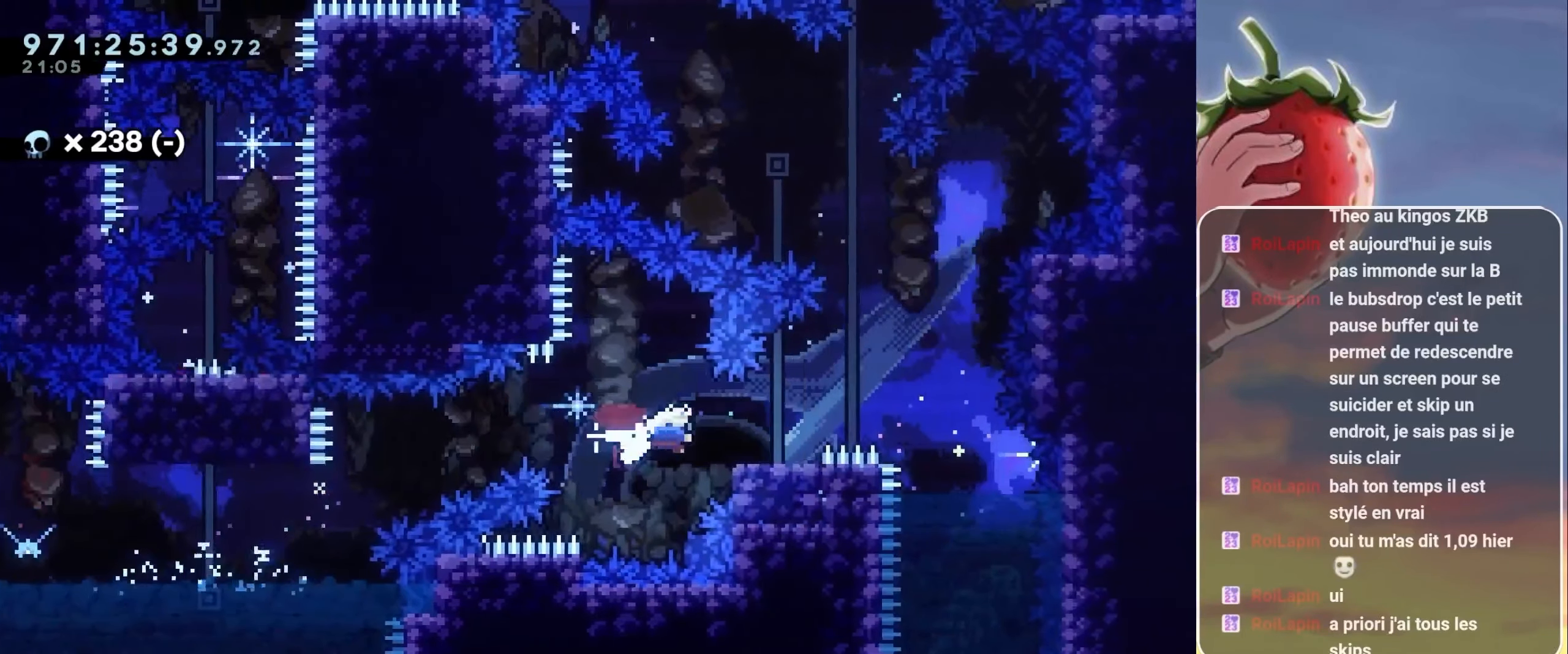
{"keys": ["left"], "events": [[100, "jump", "down"], [100, "right", "up"], [184, "up", "down"], [300, "dash", "down"], [434, "dash", "up"], [484, "jump", "up"], [484, "left", "down"], [484, "up", "up"]]}
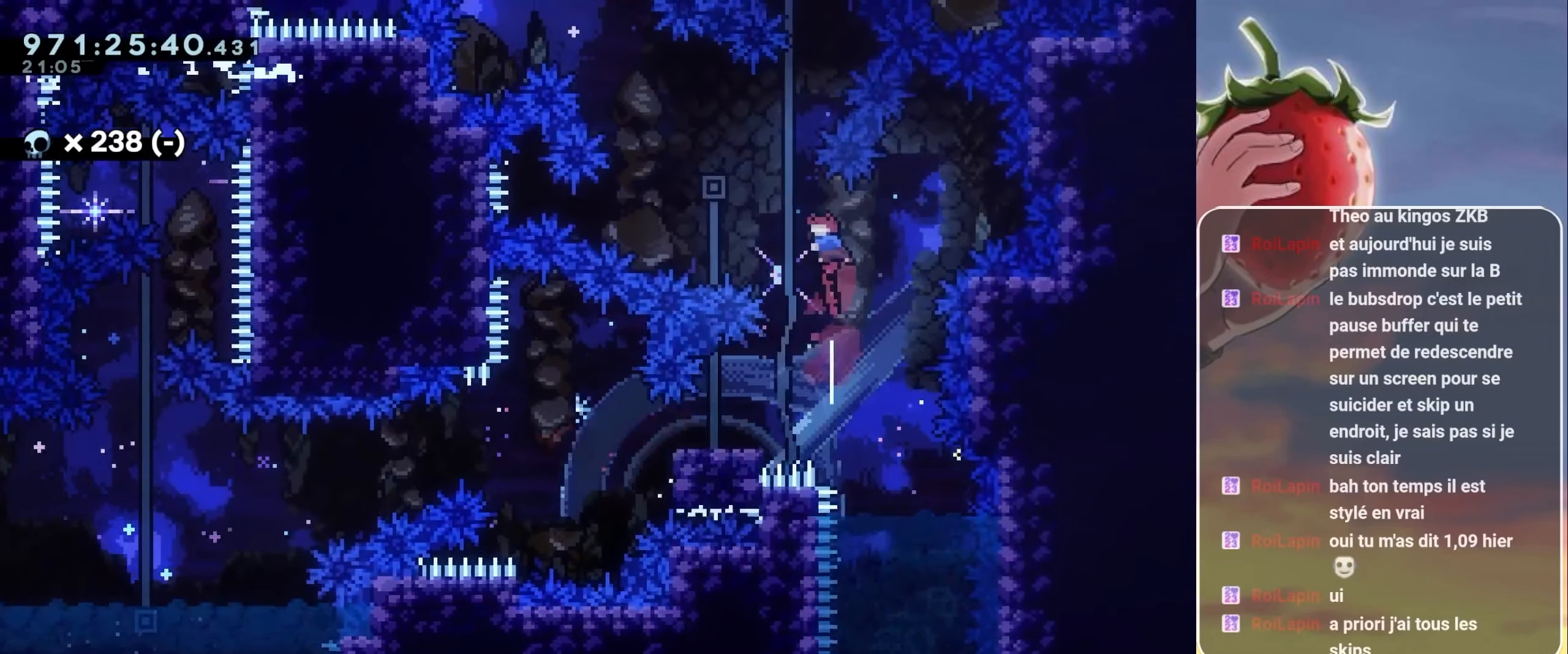
{"keys": ["jump", "left"], "events": [[134, "dash", "down"], [217, "dash", "up"], [367, "jump", "down"]]}
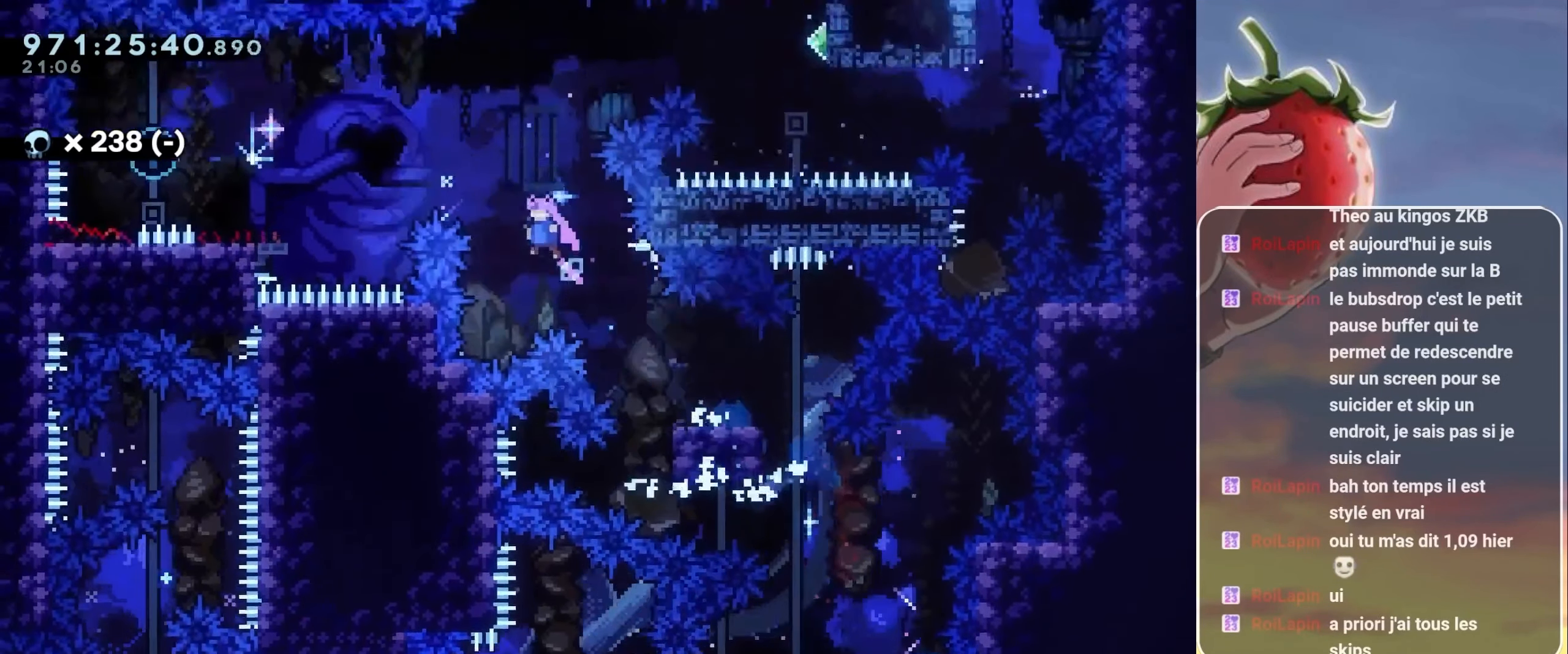
{"keys": ["left"], "events": [[267, "dash", "down"], [267, "jump", "up"], [400, "dash", "up"]]}
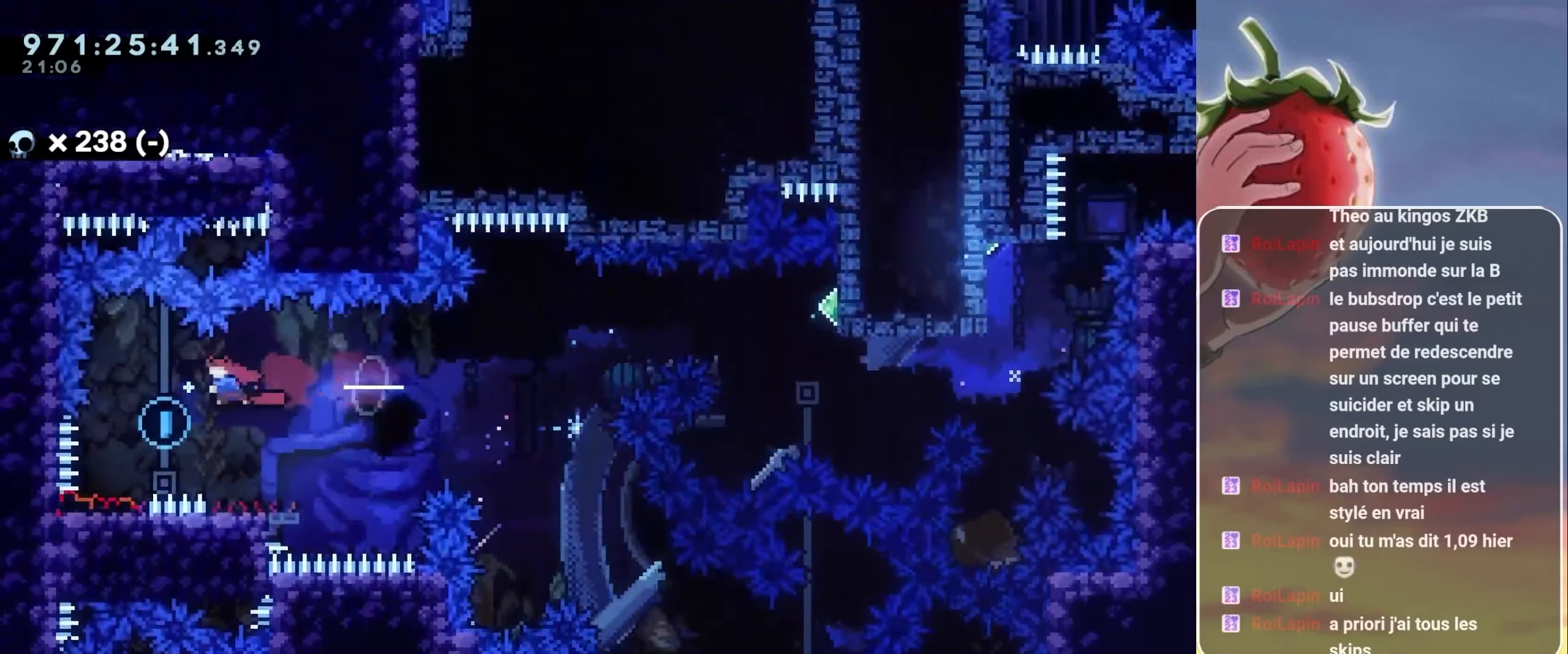
{"keys": ["dash", "jump", "right", "up"], "events": [[16, "left", "up"], [116, "dash", "down"], [116, "down", "down"], [116, "right", "down"], [200, "dash", "up"], [233, "down", "up"], [300, "jump", "down"], [400, "up", "down"], [466, "dash", "down"]]}
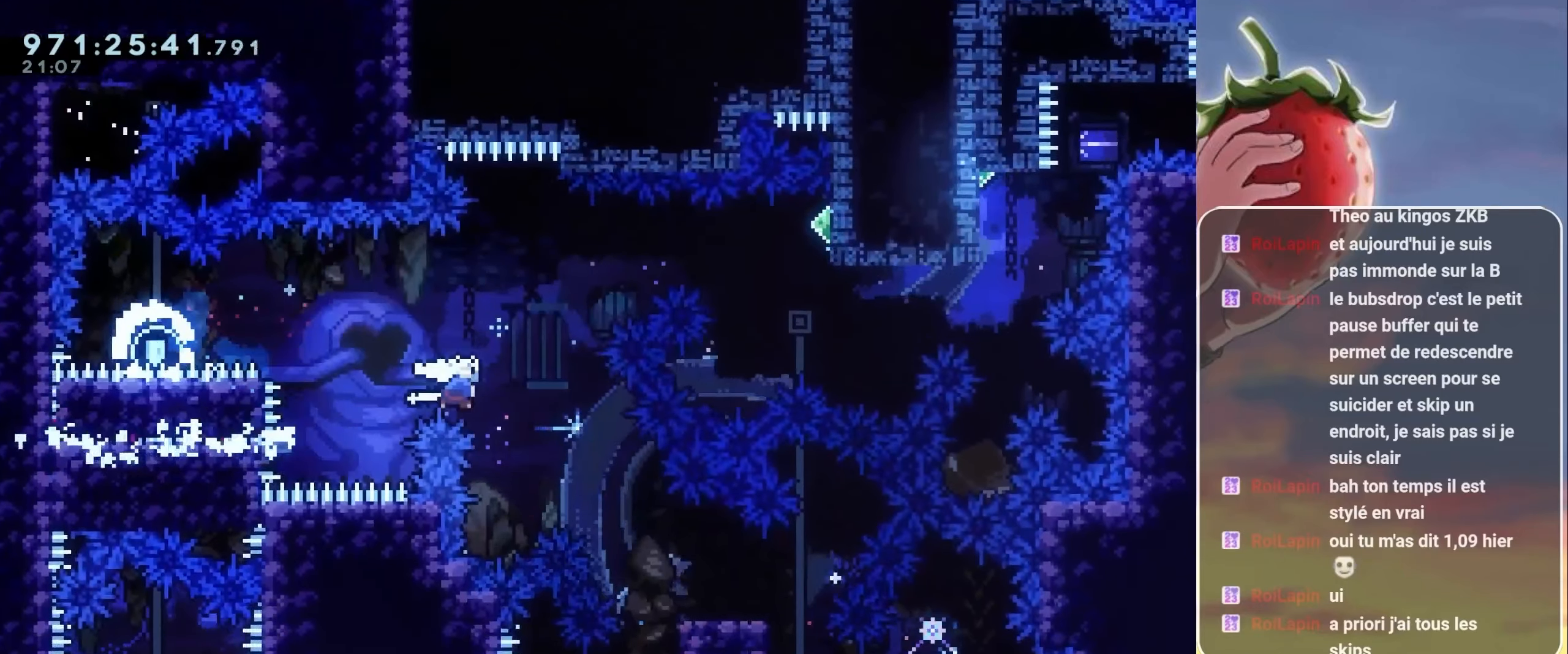
{"keys": ["grab", "right"], "events": [[133, "dash", "up"], [216, "up", "up"], [316, "dash", "down"], [400, "dash", "up"], [400, "jump", "up"], [433, "grab", "down"]]}
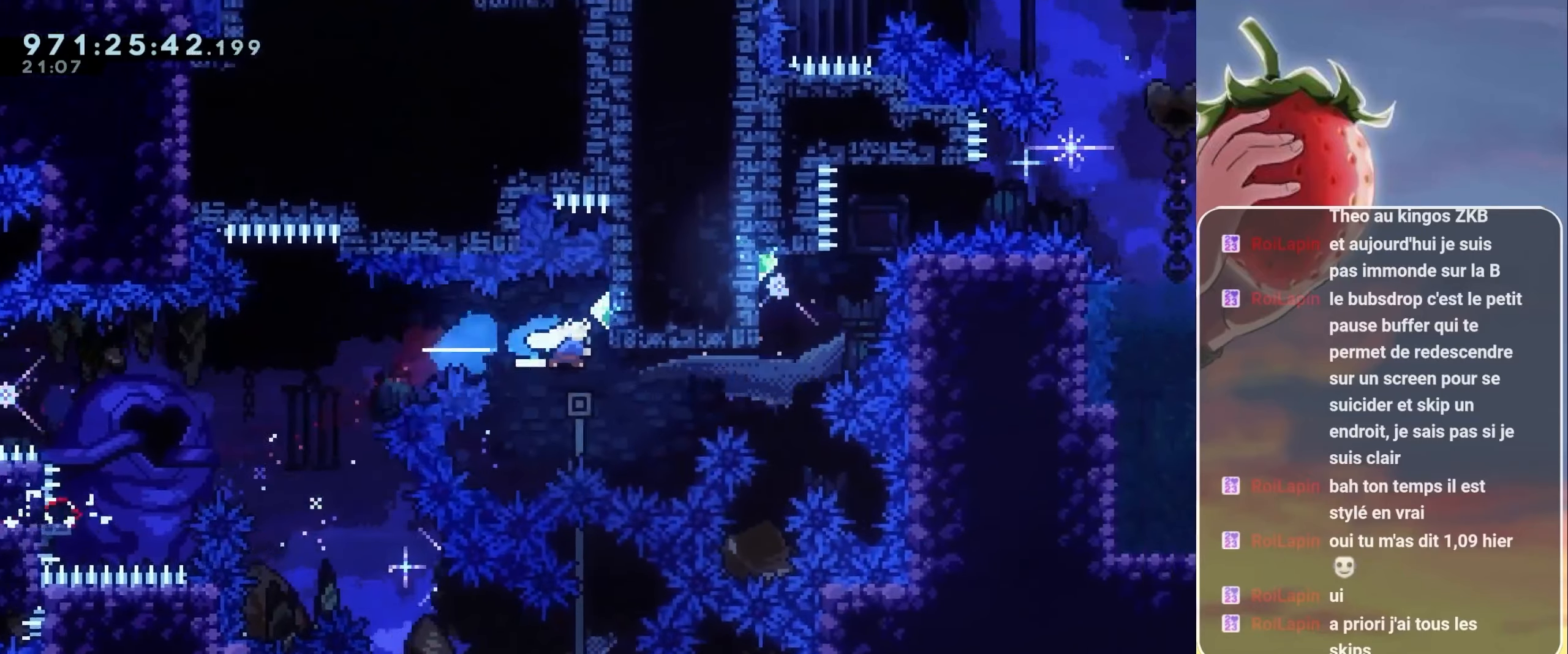
{"keys": ["dash", "up"], "events": [[100, "demo", "down"], [183, "demo", "up"], [383, "grab", "up"], [383, "right", "up"], [400, "dash", "down"], [400, "up", "down"]]}
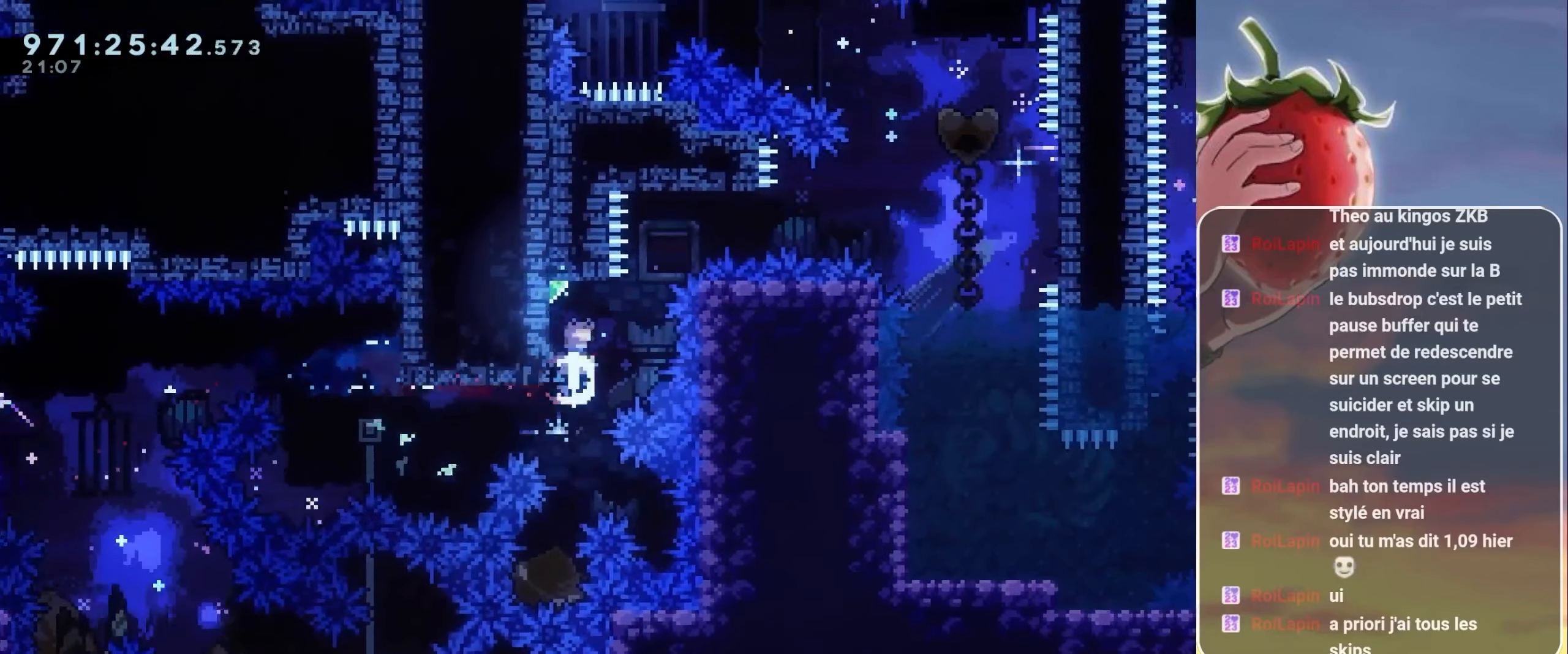
{"keys": ["jump", "right"], "events": [[16, "dash", "up"], [16, "up", "up"], [66, "right", "down"], [100, "jump", "down"], [350, "dash", "down"], [483, "dash", "up"]]}